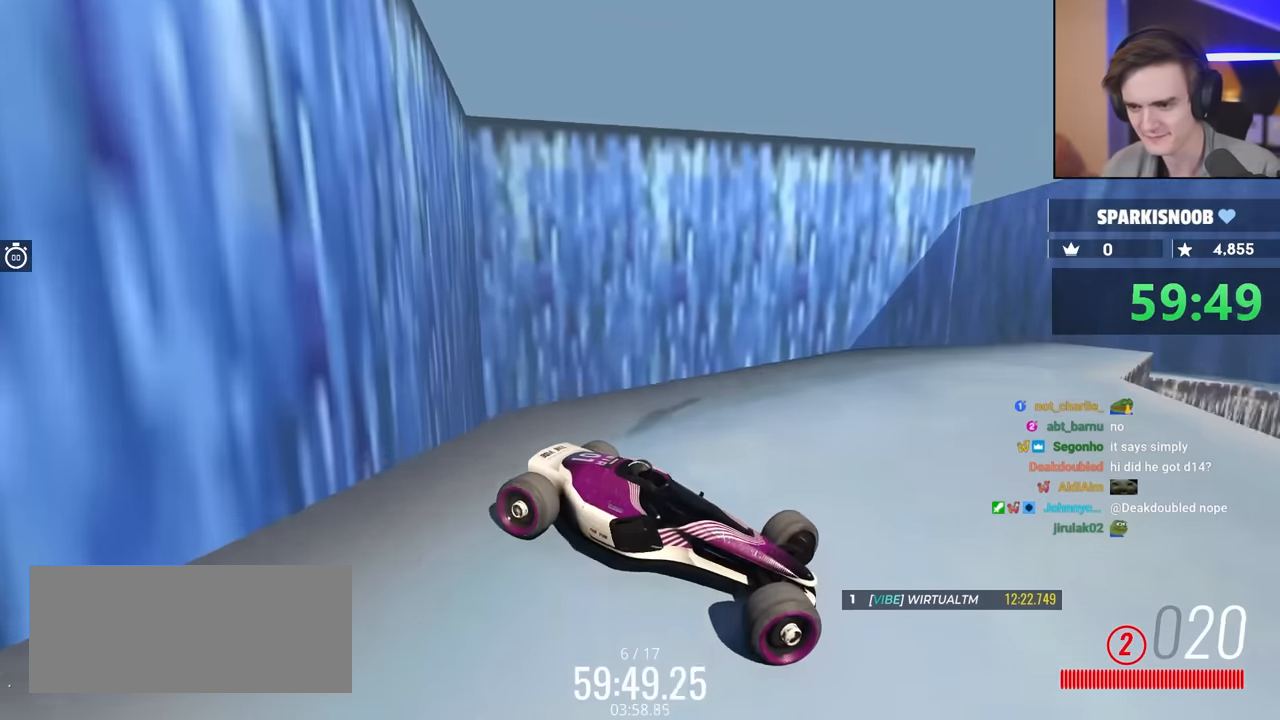
Gameplay with keyboard; each line is a JSON object with the keys held at the frame after it. "events" lists presses ("down") and releases ("up") of "brake", "down", "left", "right" and "up" between this image and that frame as [ms after this image, input, new state], when the widget could be followed in between. No other keys are recorded. Mouse input is not recorded. Key names are as the overlay labels them; some are game actions (e.g. jump) rather than physical keys.
{"keys": ["left"], "events": [[350, "up", "up"]]}
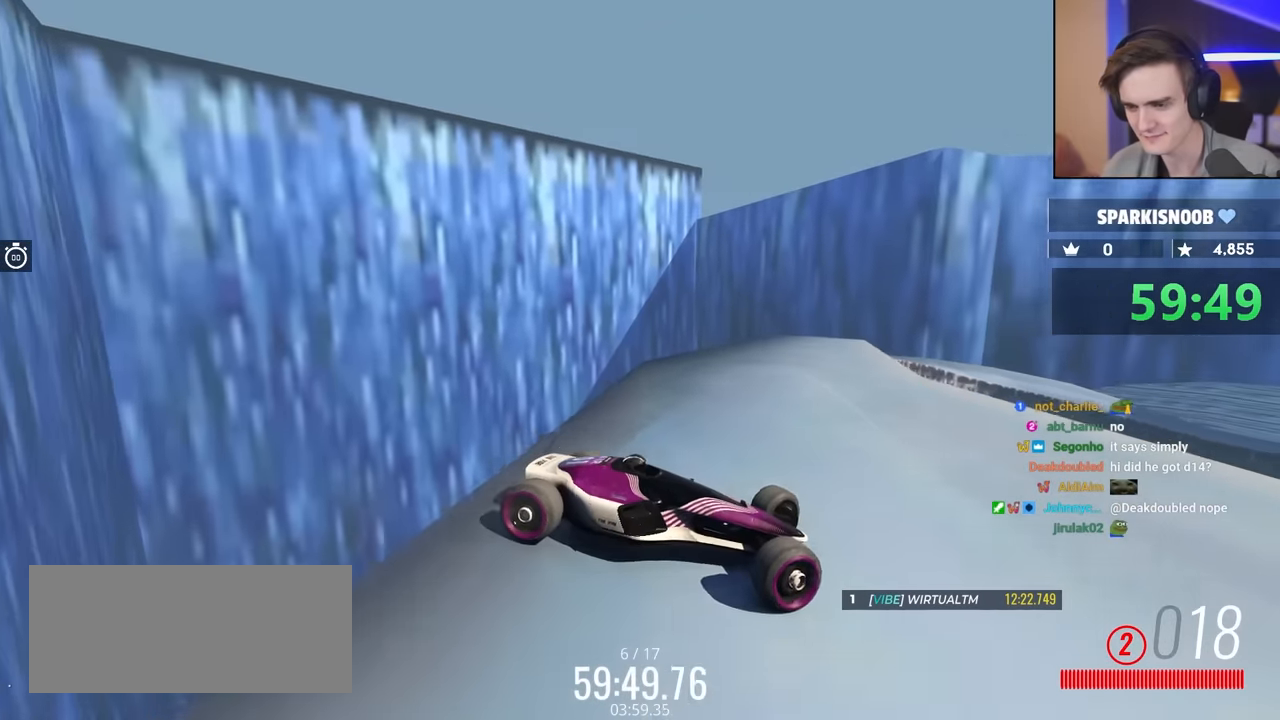
{"keys": ["left", "up"], "events": [[84, "up", "down"], [317, "up", "up"], [400, "up", "down"]]}
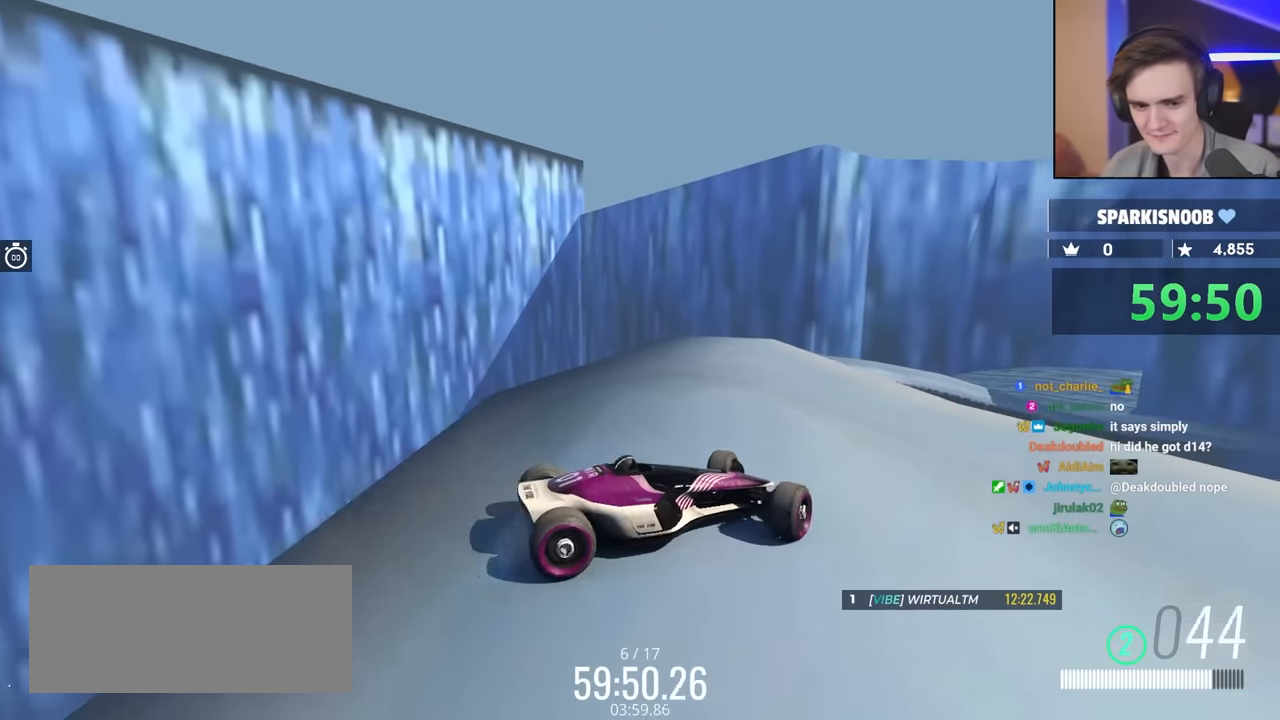
{"keys": ["up"], "events": [[500, "left", "up"]]}
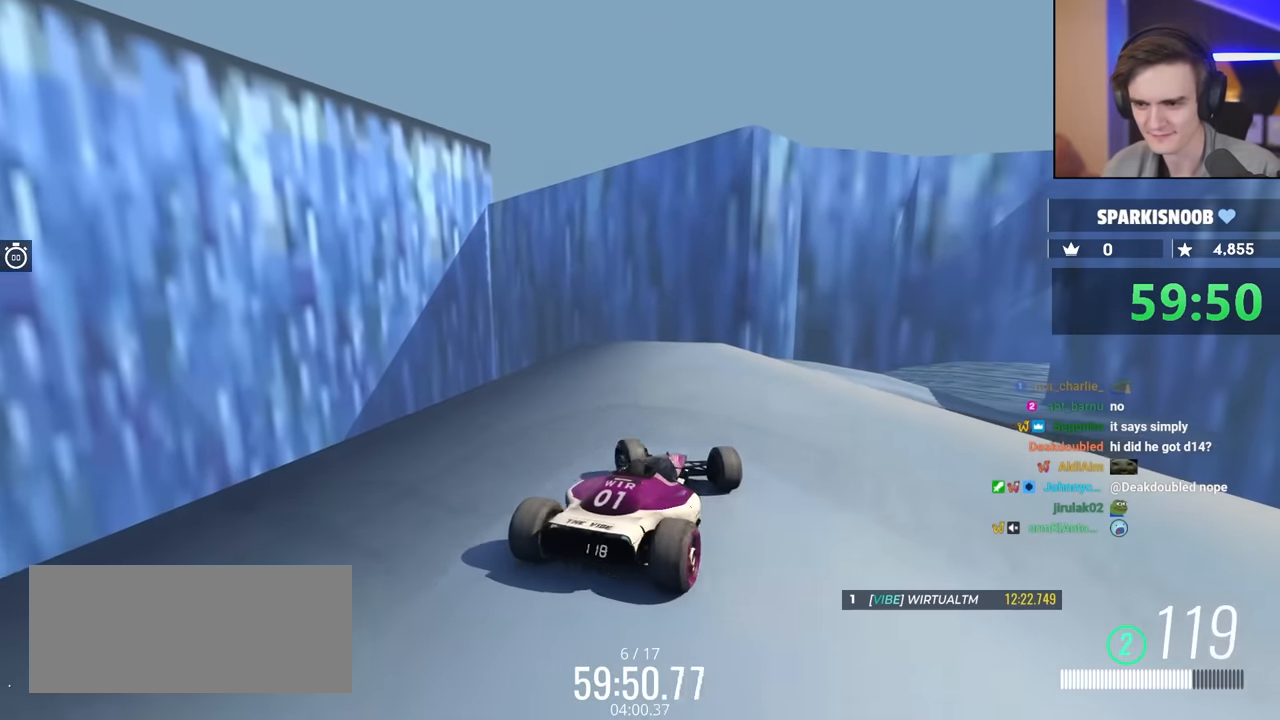
{"keys": ["right"], "events": [[34, "right", "down"], [267, "right", "up"], [317, "right", "down"], [367, "up", "up"]]}
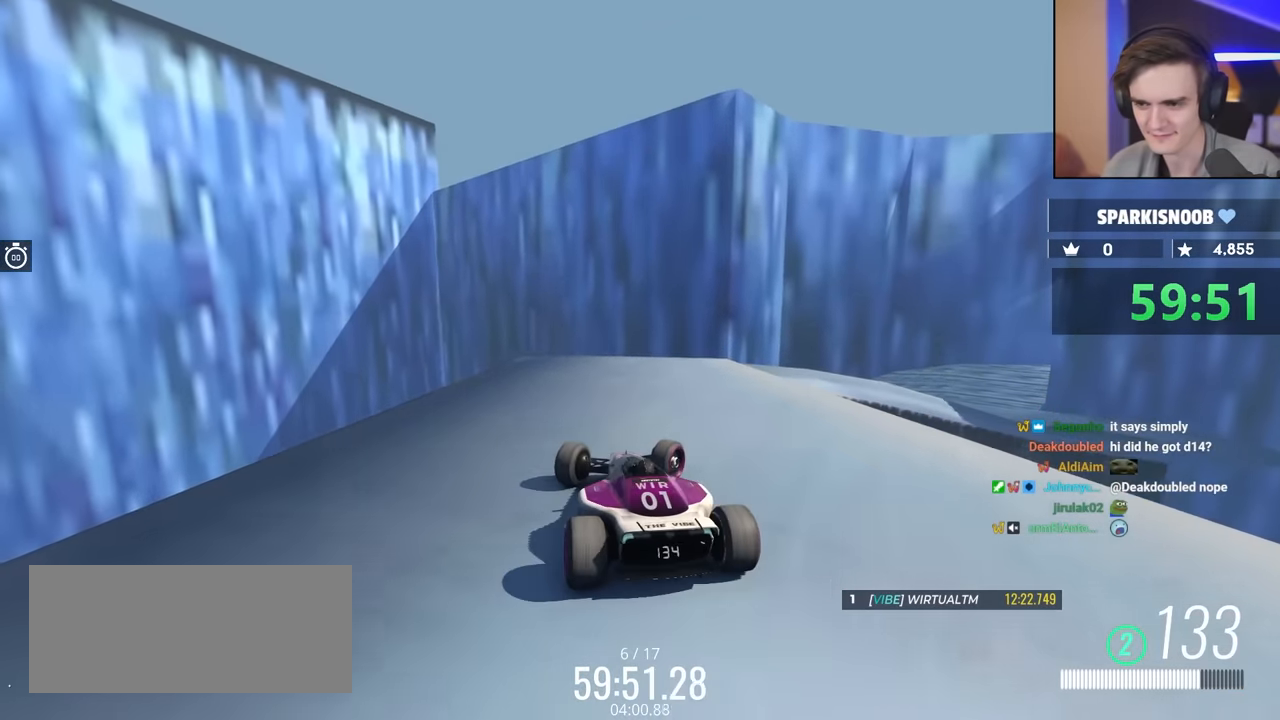
{"keys": ["brake", "right"], "events": [[150, "brake", "down"]]}
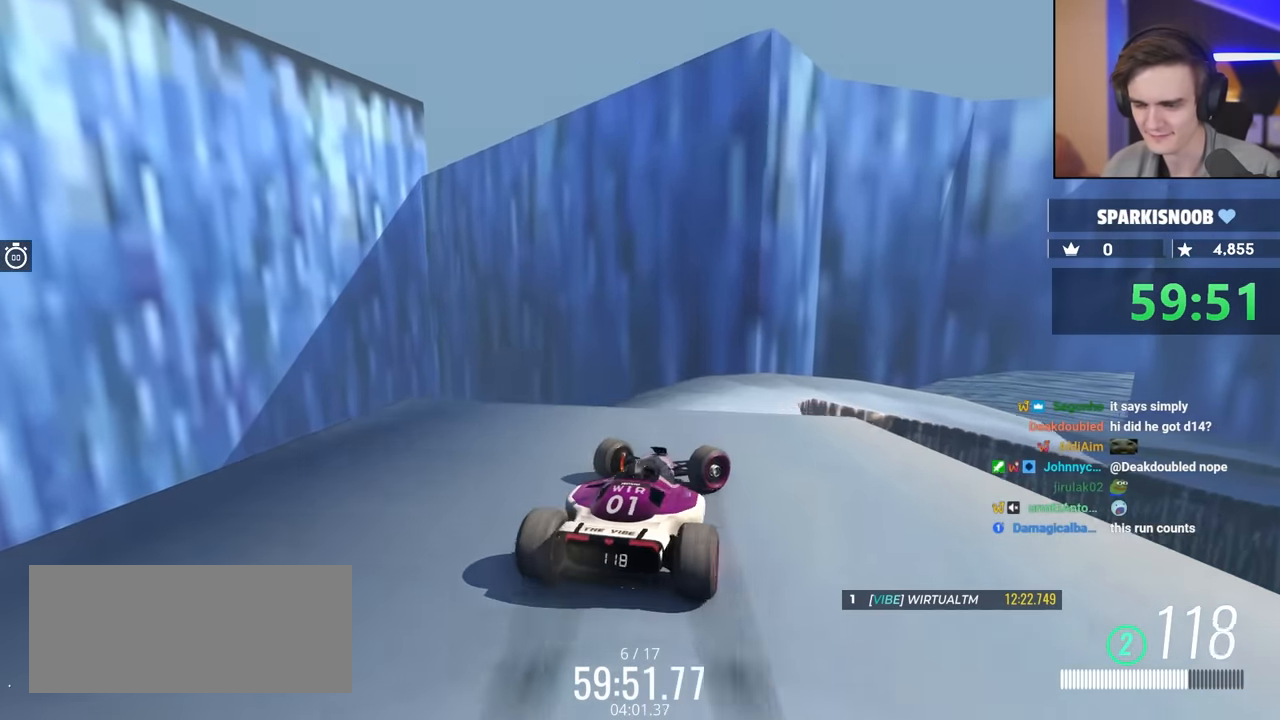
{"keys": ["brake", "right", "up"], "events": [[34, "up", "down"]]}
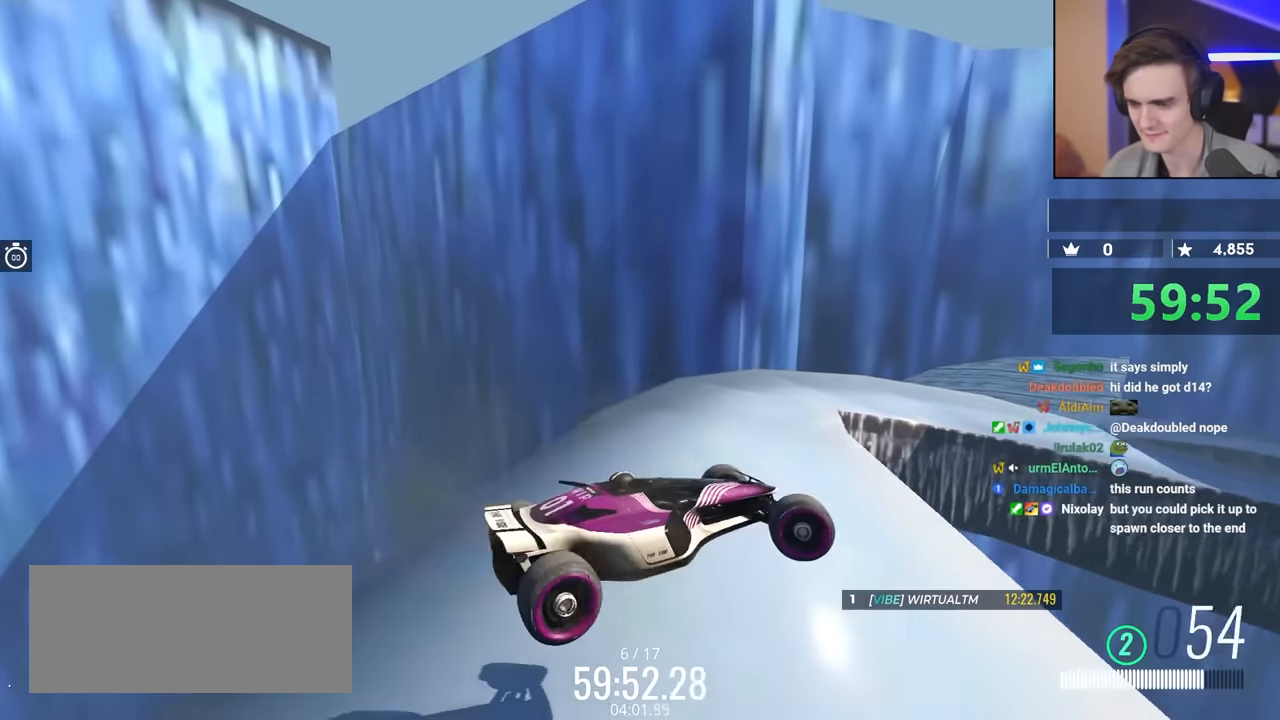
{"keys": ["brake", "up"], "events": [[500, "right", "up"]]}
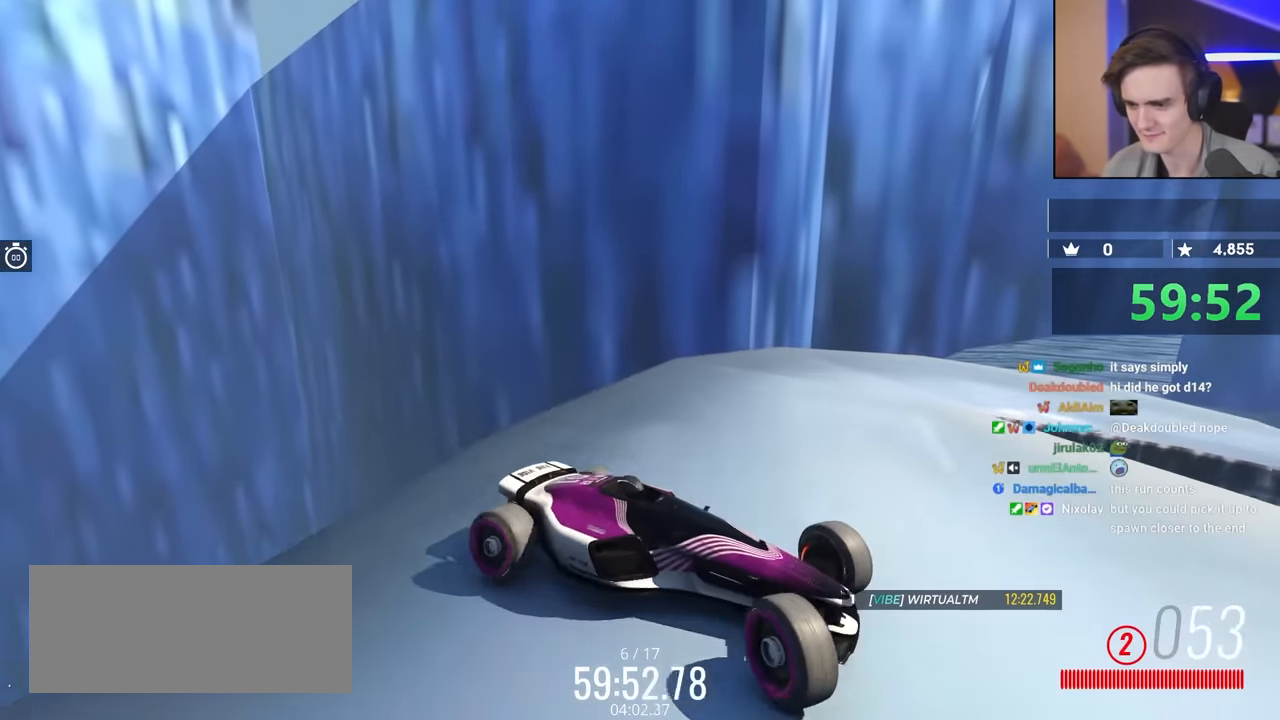
{"keys": ["brake", "left", "up"], "events": [[100, "left", "down"]]}
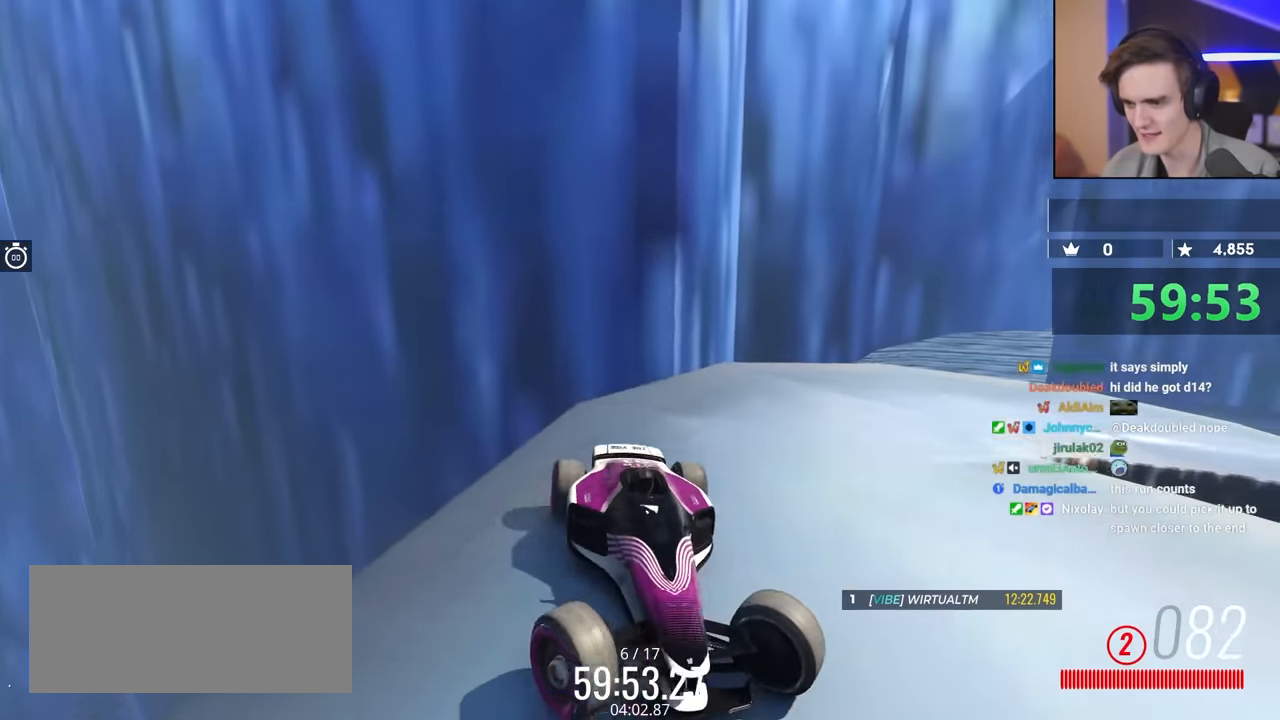
{"keys": ["brake", "left", "up"], "events": []}
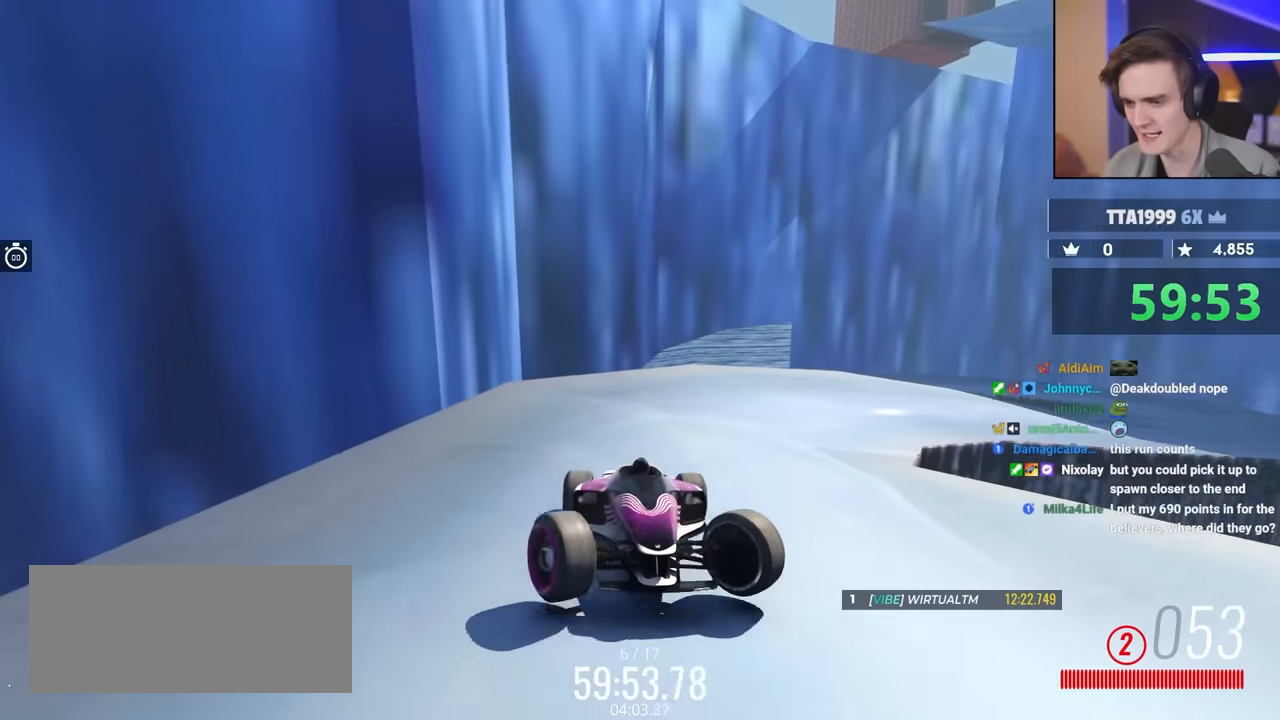
{"keys": ["brake", "left", "up"], "events": [[234, "brake", "up"], [234, "up", "up"], [417, "up", "down"], [467, "brake", "down"]]}
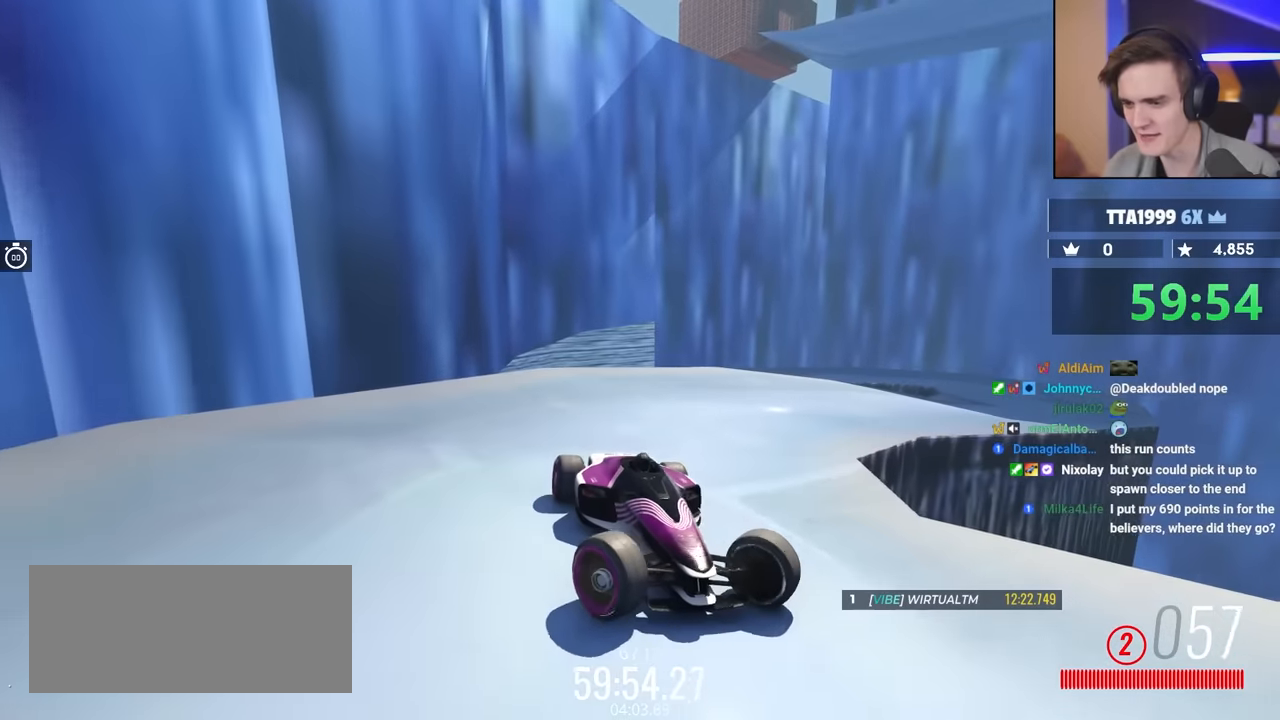
{"keys": ["left"], "events": [[284, "brake", "up"], [300, "up", "up"]]}
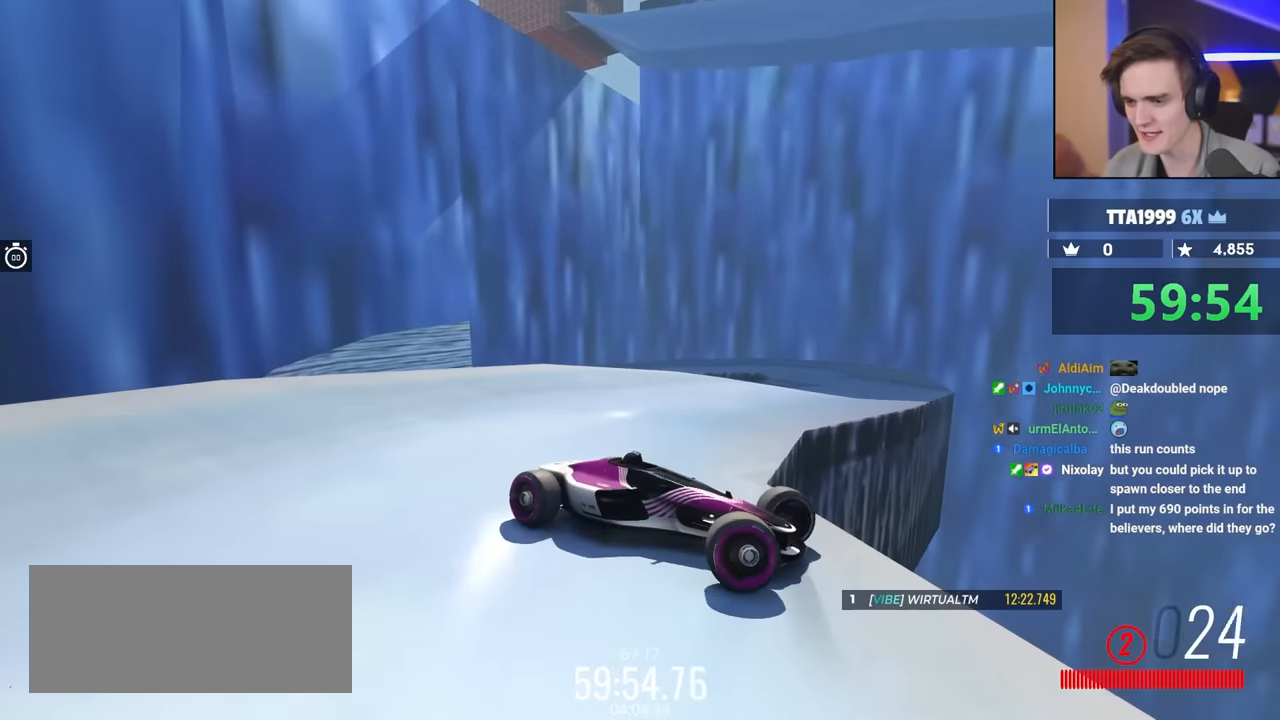
{"keys": ["left"], "events": []}
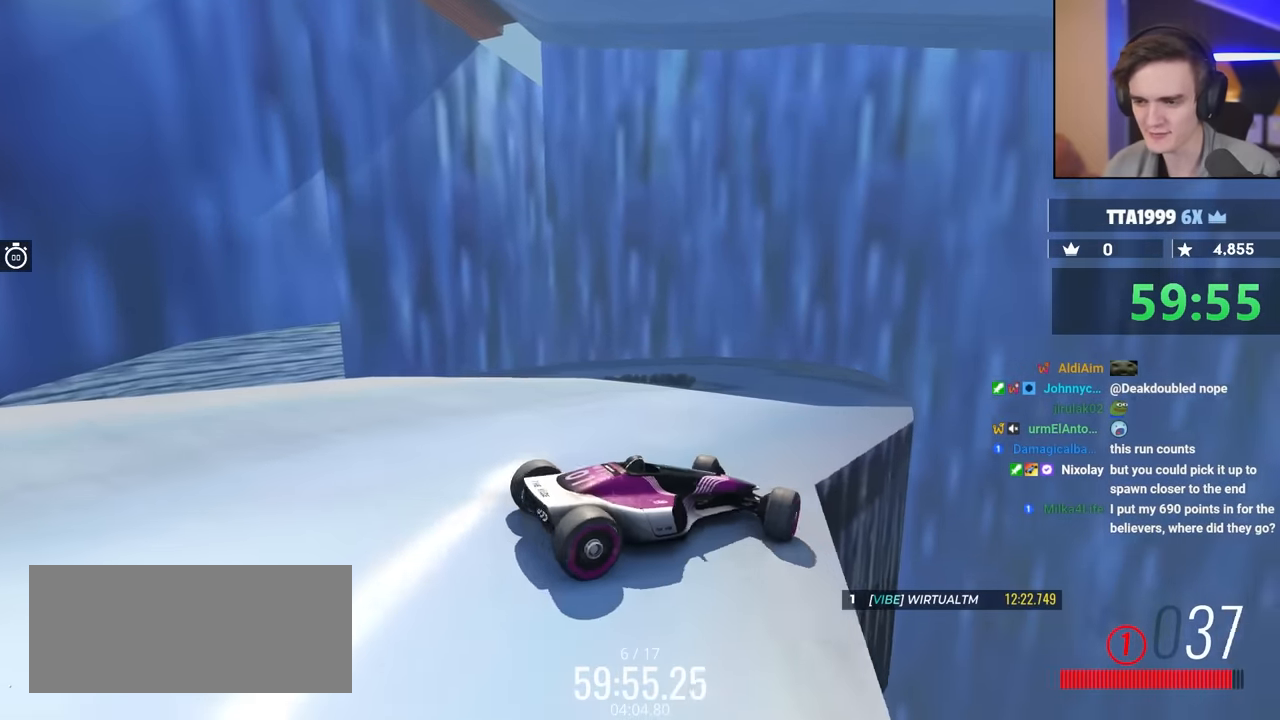
{"keys": ["left"], "events": [[67, "up", "down"], [200, "up", "up"]]}
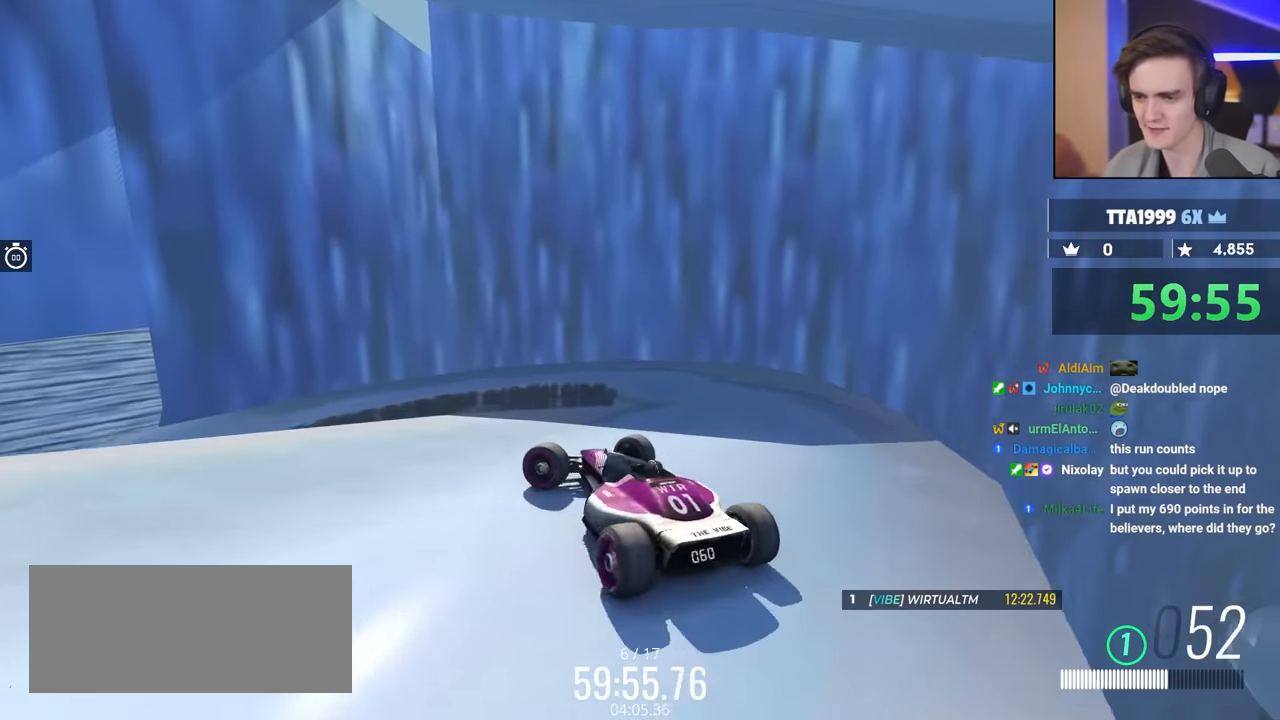
{"keys": ["right"], "events": [[34, "brake", "down"], [117, "left", "up"], [317, "brake", "up"], [450, "right", "down"]]}
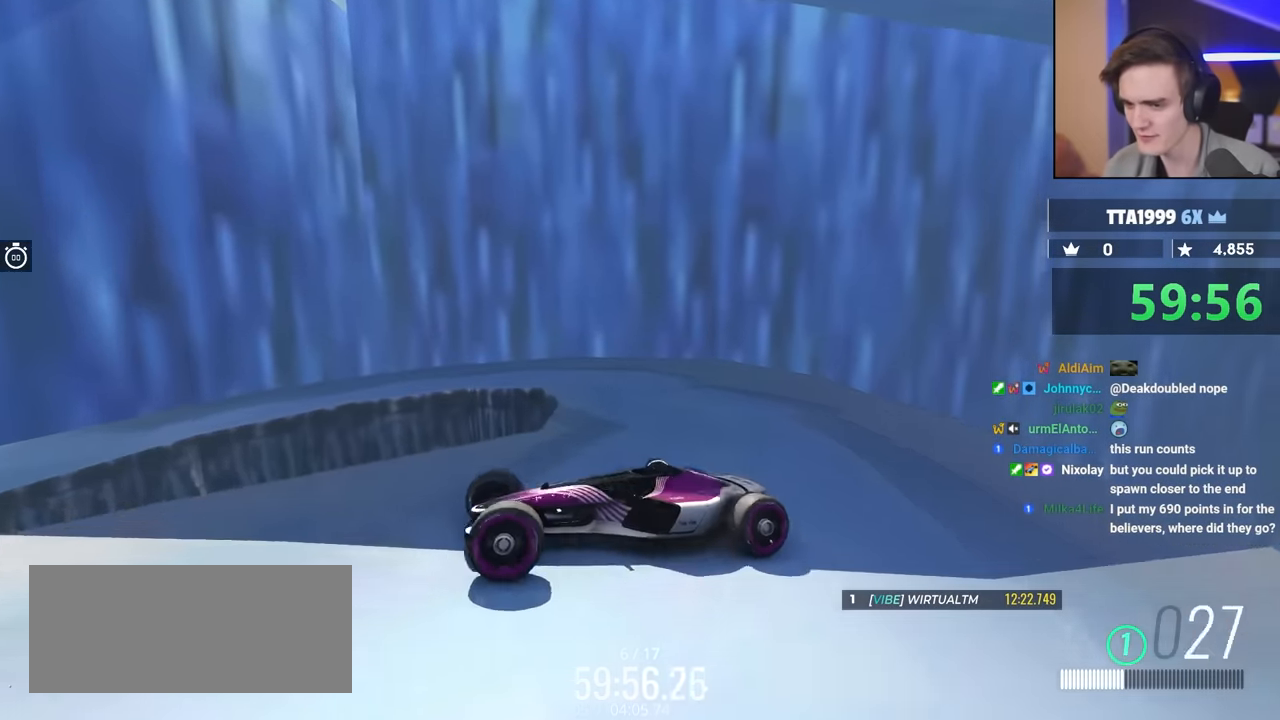
{"keys": ["right"], "events": [[84, "up", "down"], [284, "up", "up"]]}
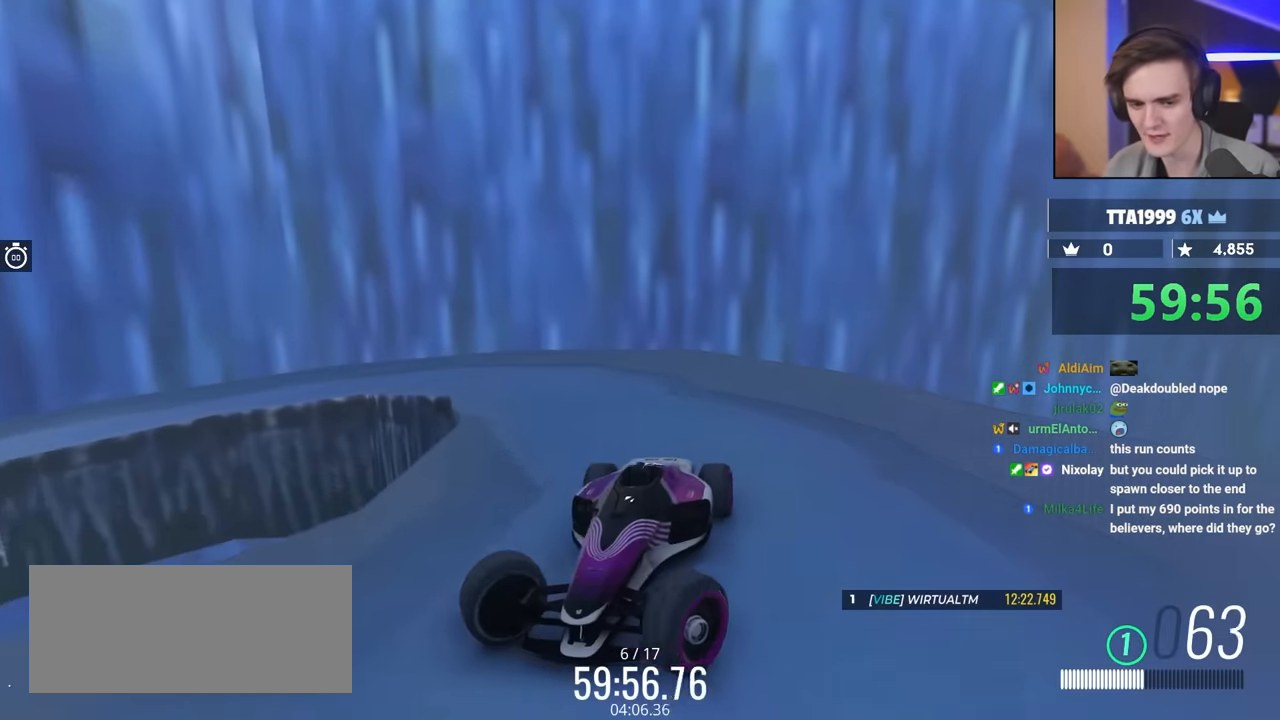
{"keys": ["brake", "right", "up"], "events": [[434, "up", "down"], [484, "brake", "down"]]}
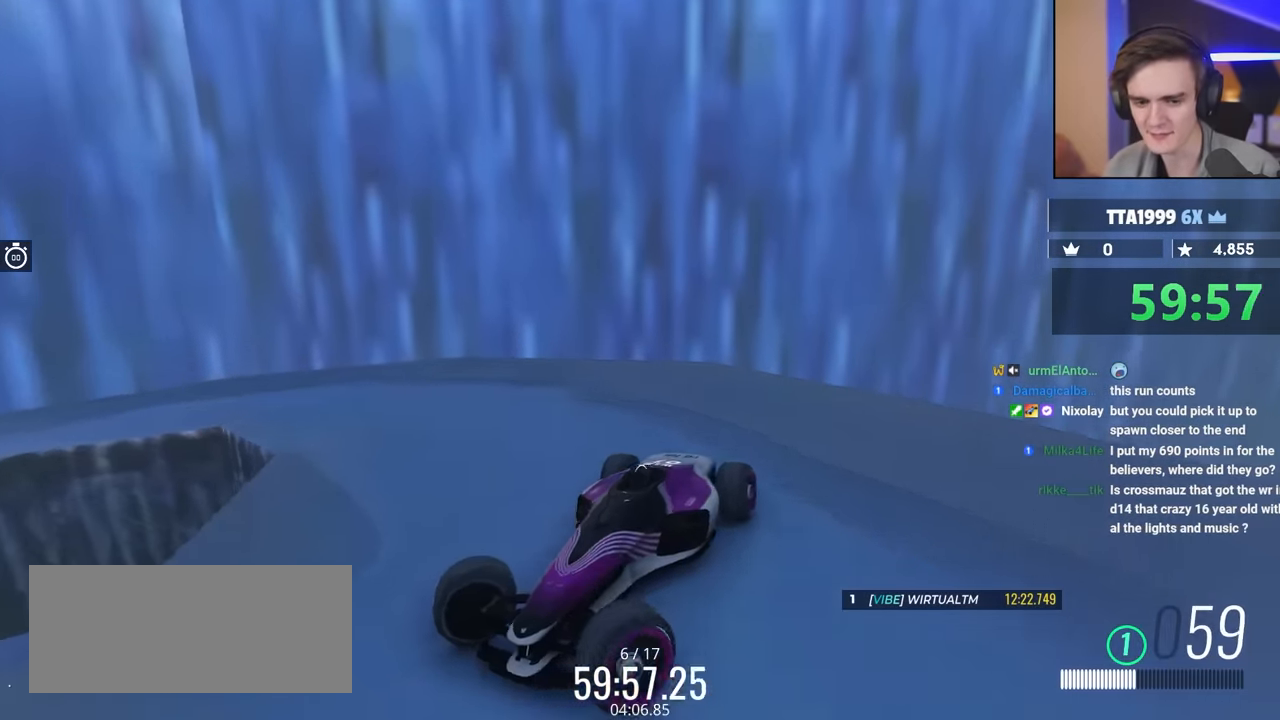
{"keys": ["brake", "up"], "events": [[400, "right", "up"]]}
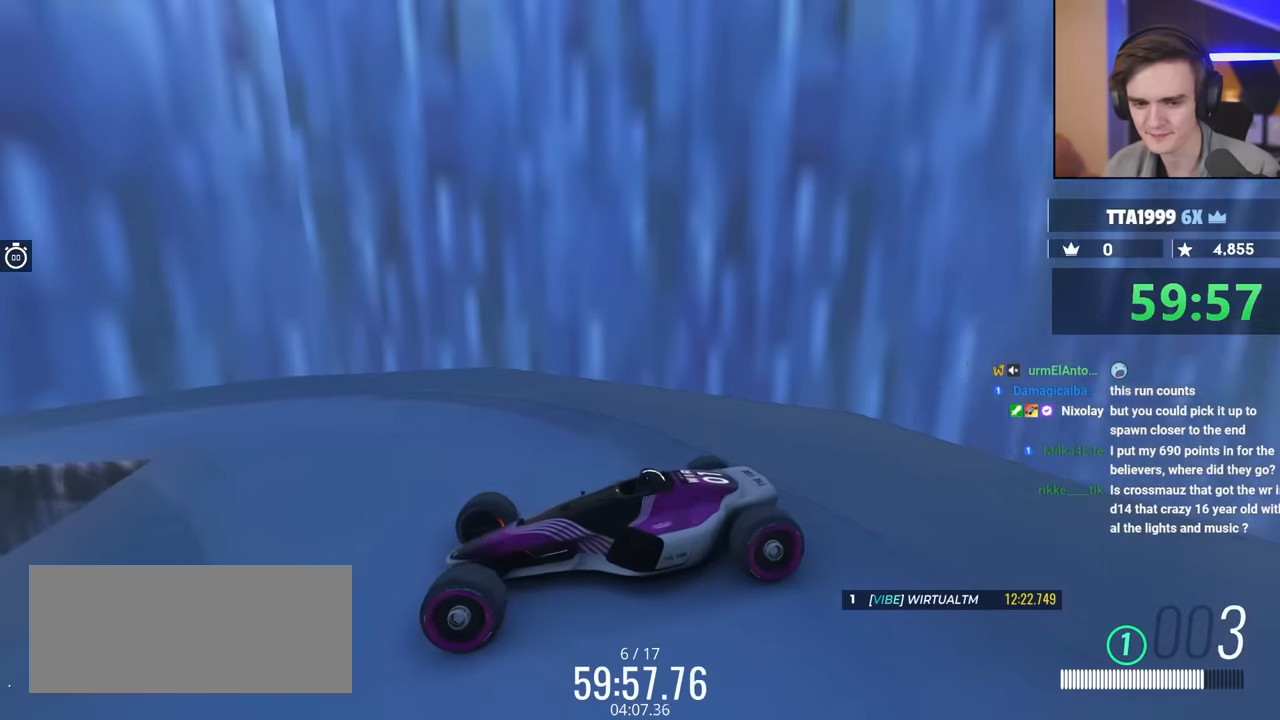
{"keys": ["up"], "events": [[134, "brake", "up"]]}
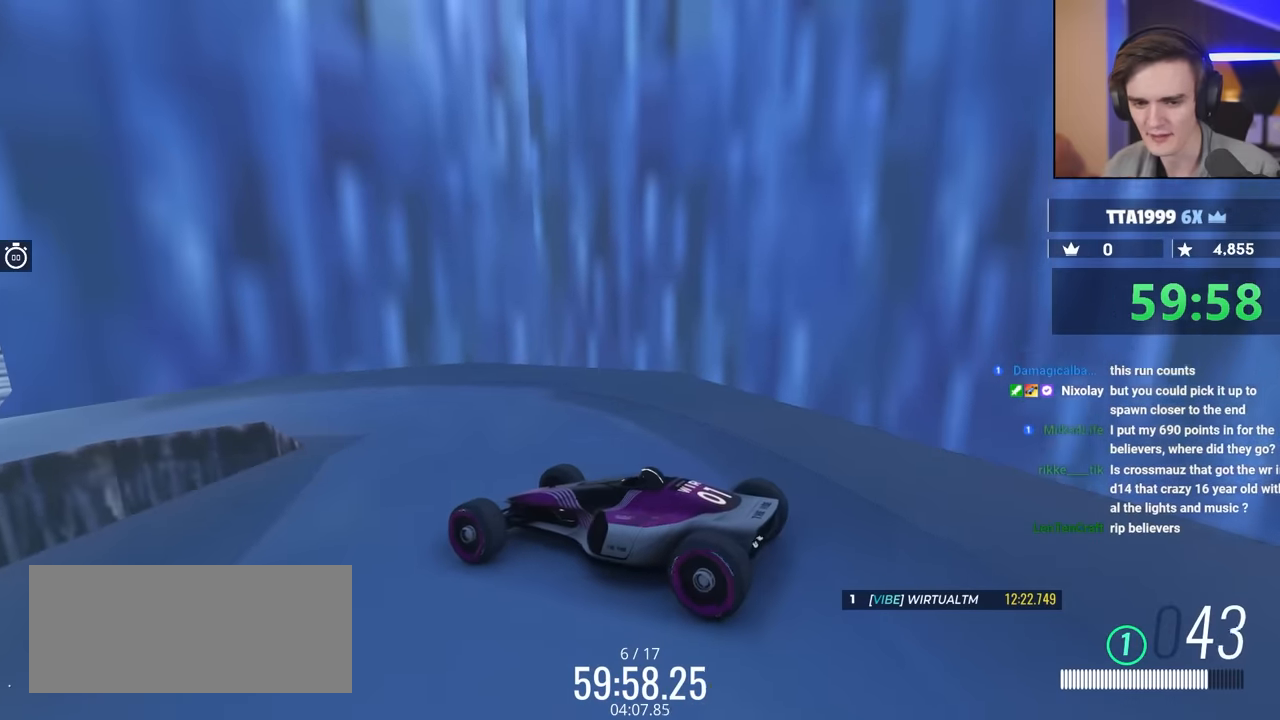
{"keys": ["left"], "events": [[250, "up", "up"], [284, "left", "down"]]}
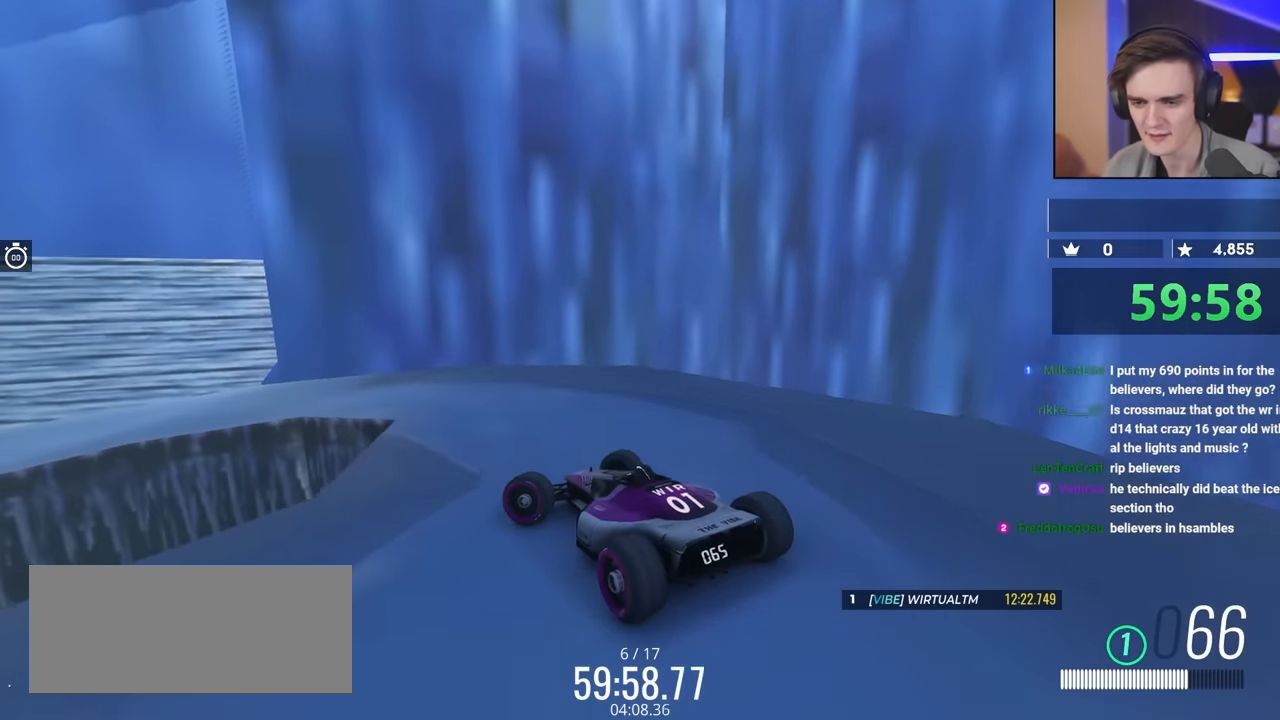
{"keys": ["left", "up"], "events": [[350, "up", "down"]]}
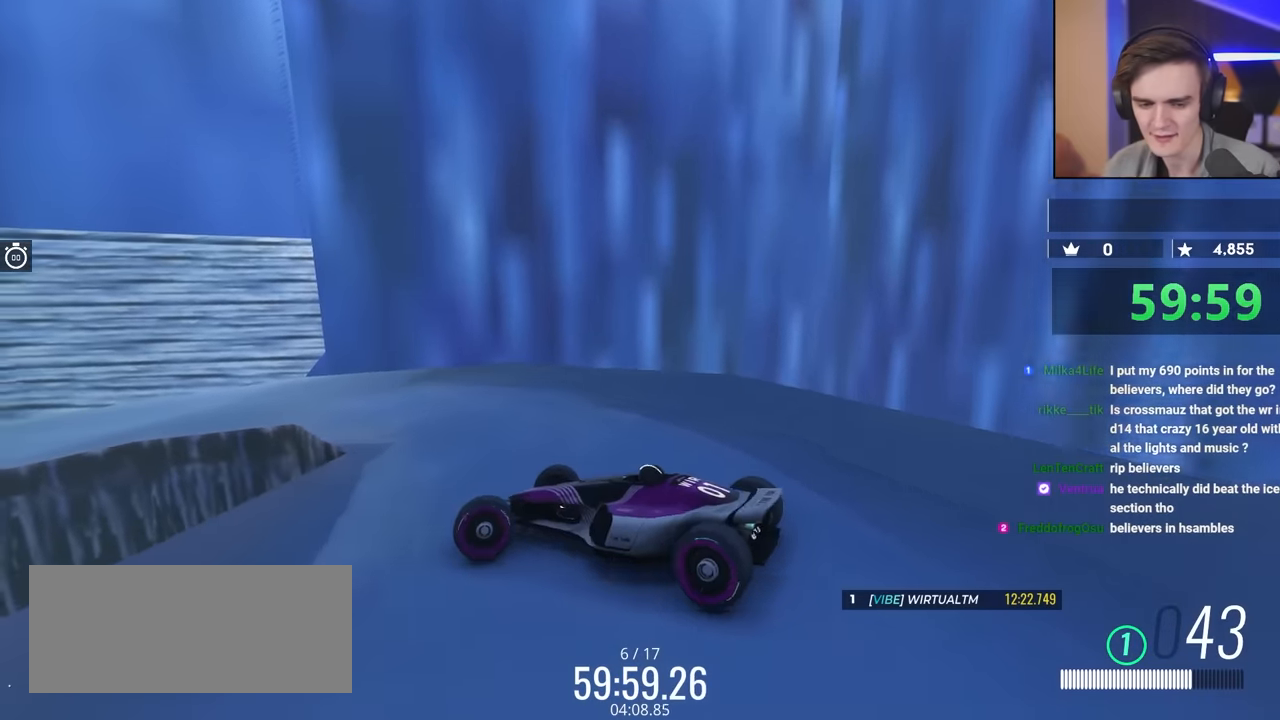
{"keys": ["right", "up"], "events": [[250, "left", "up"], [267, "up", "up"], [450, "right", "down"], [500, "up", "down"]]}
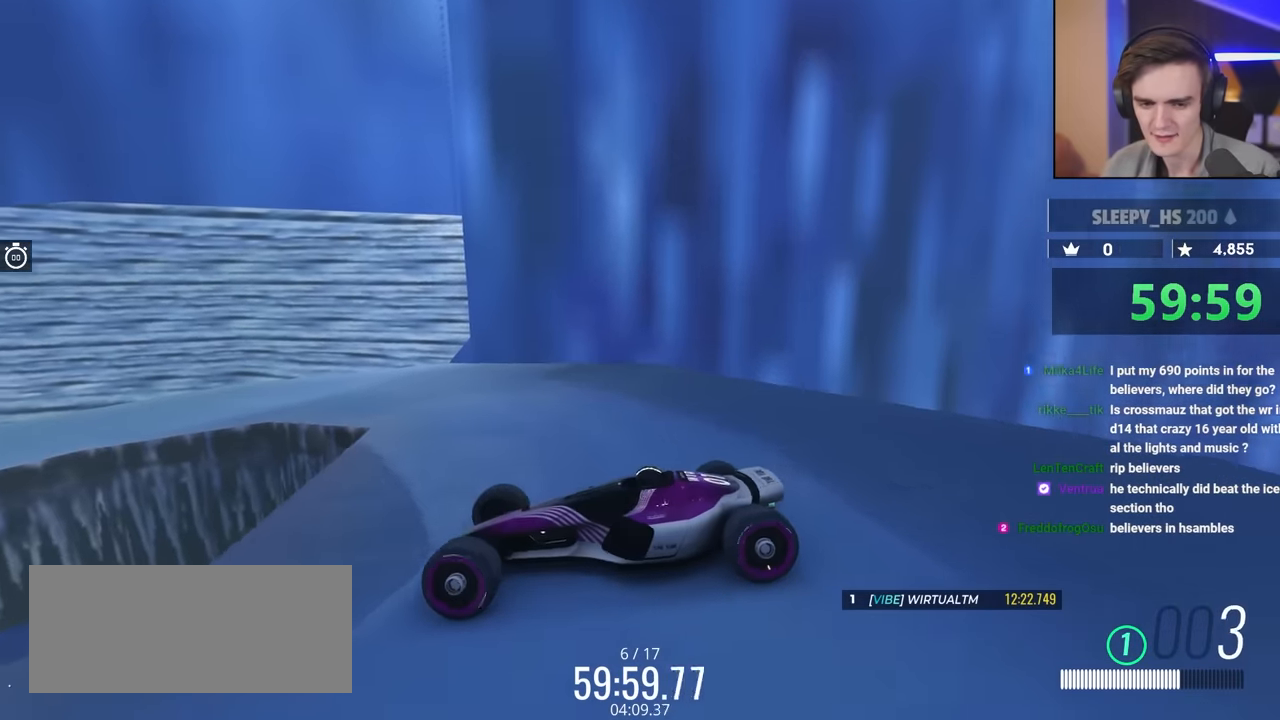
{"keys": ["up"], "events": [[134, "up", "up"], [334, "up", "down"], [367, "right", "up"]]}
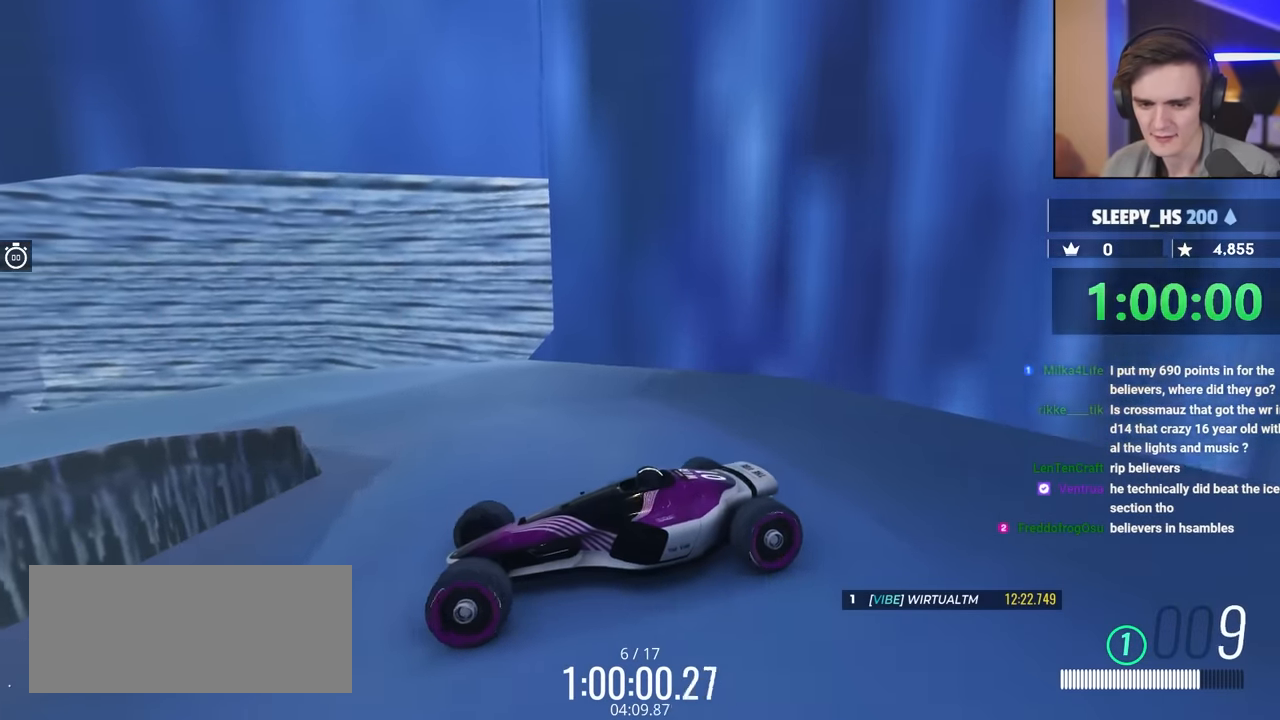
{"keys": ["up"], "events": [[250, "brake", "down"], [334, "brake", "up"]]}
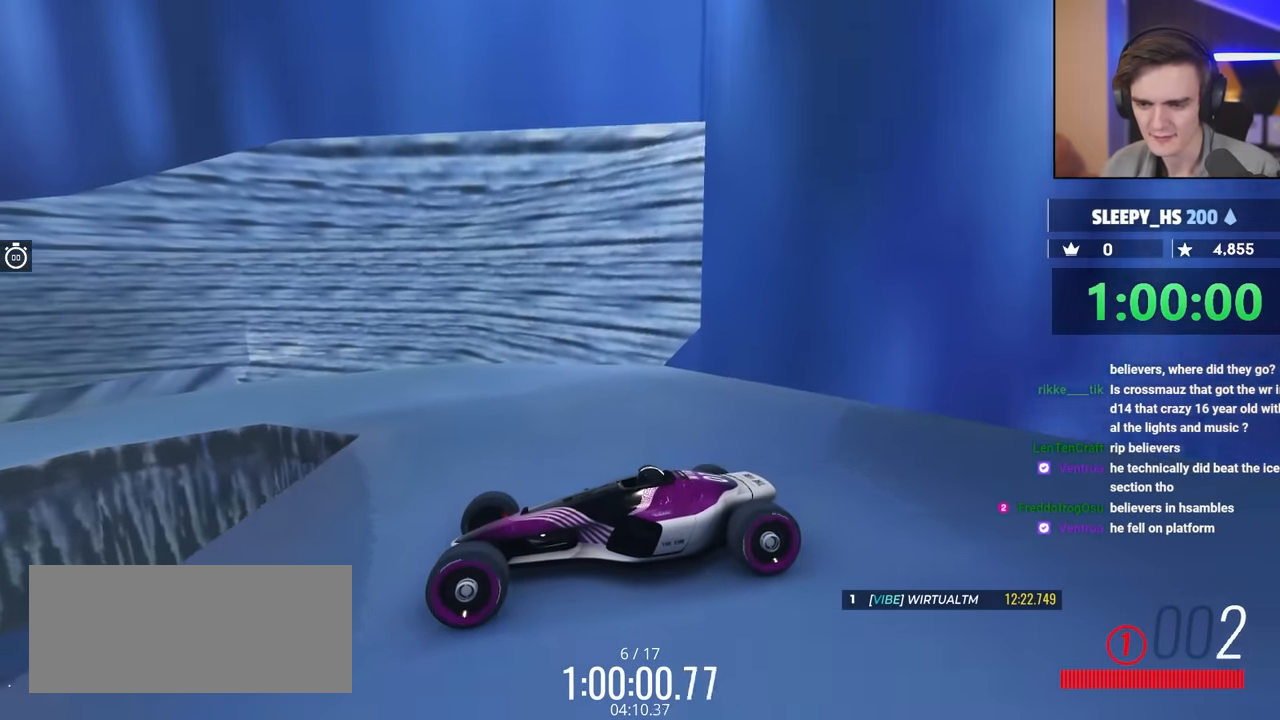
{"keys": [], "events": [[17, "brake", "down"], [167, "brake", "up"], [267, "up", "up"]]}
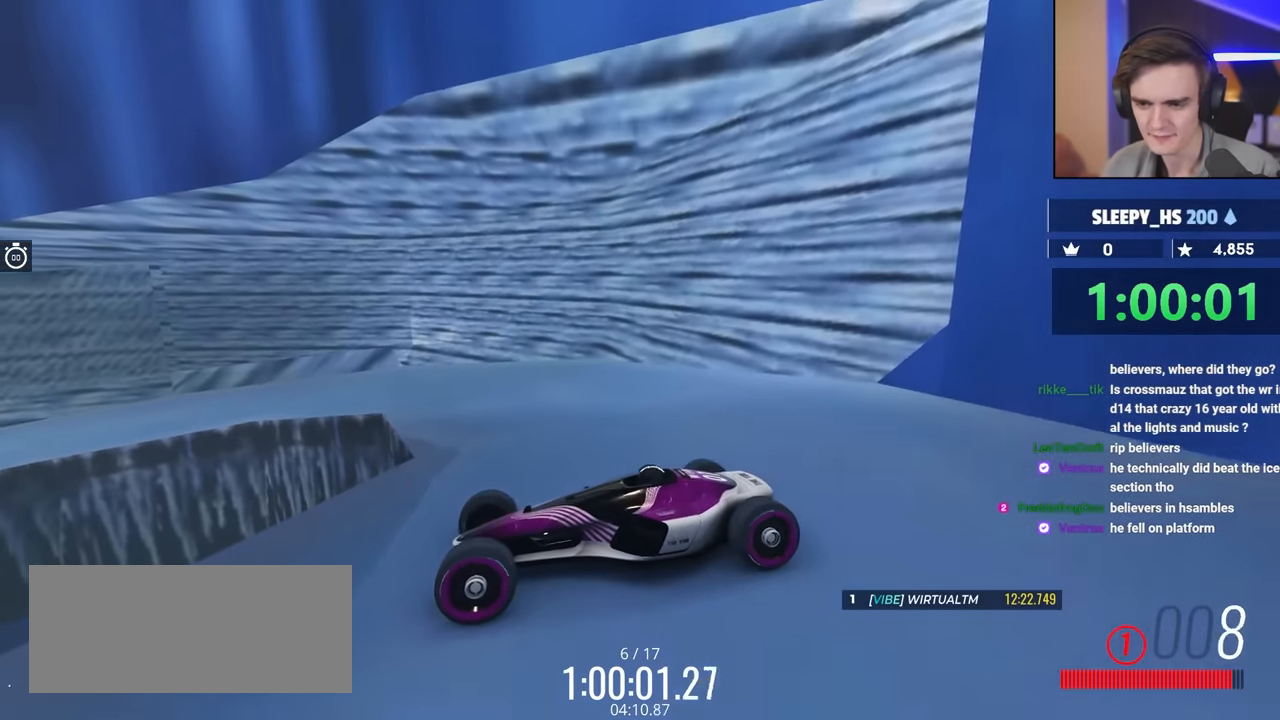
{"keys": [], "events": [[84, "up", "down"], [367, "up", "up"]]}
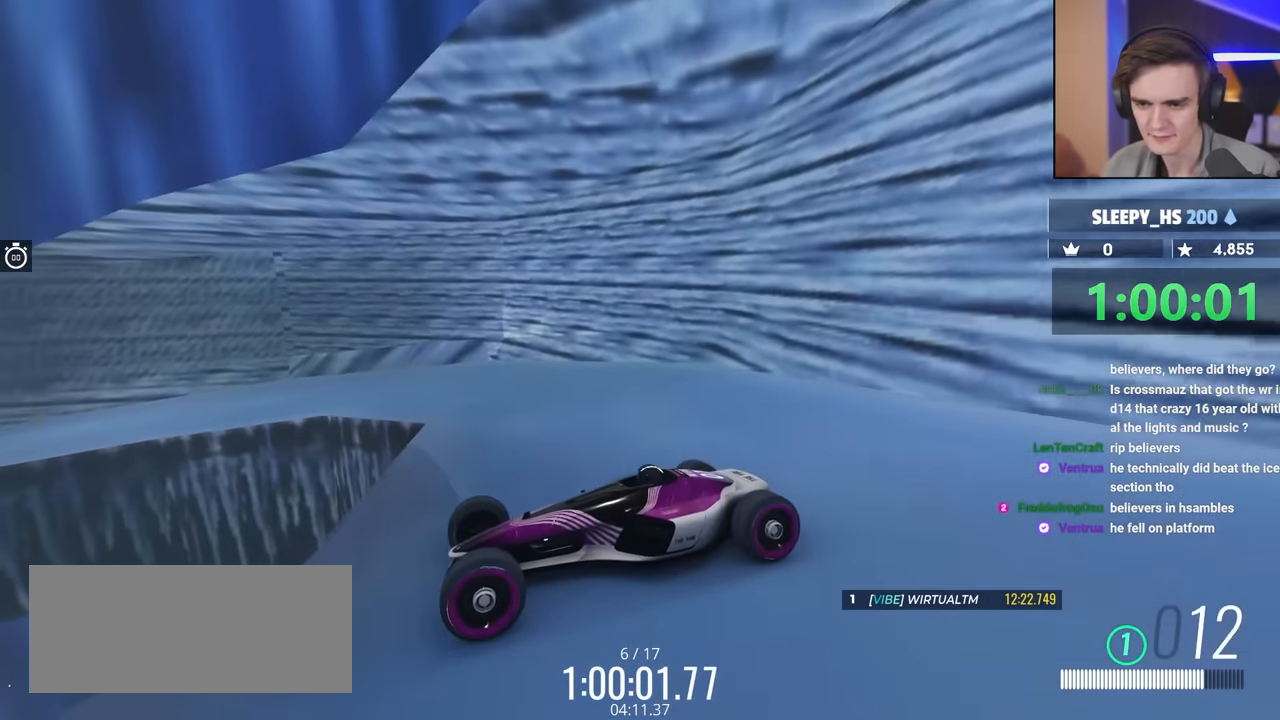
{"keys": [], "events": [[150, "up", "down"], [250, "up", "up"]]}
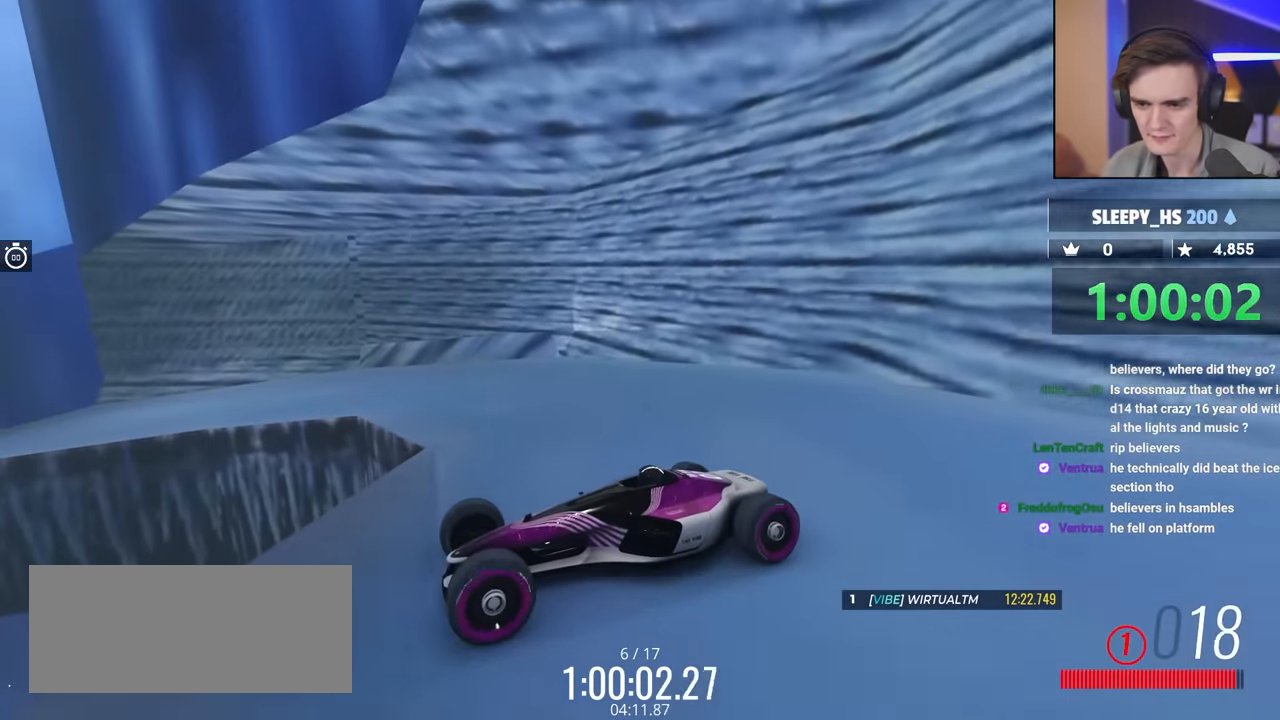
{"keys": [], "events": [[117, "up", "down"], [267, "up", "up"]]}
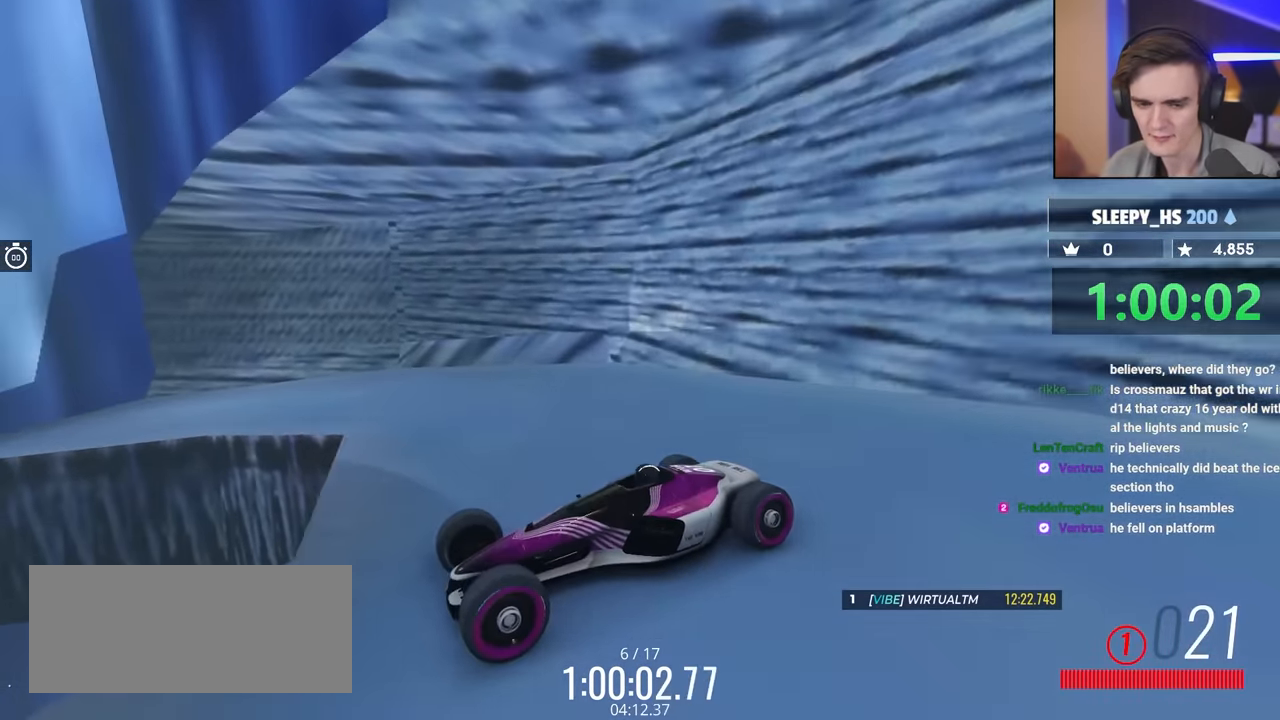
{"keys": ["up"], "events": [[84, "up", "down"], [283, "up", "up"], [467, "up", "down"]]}
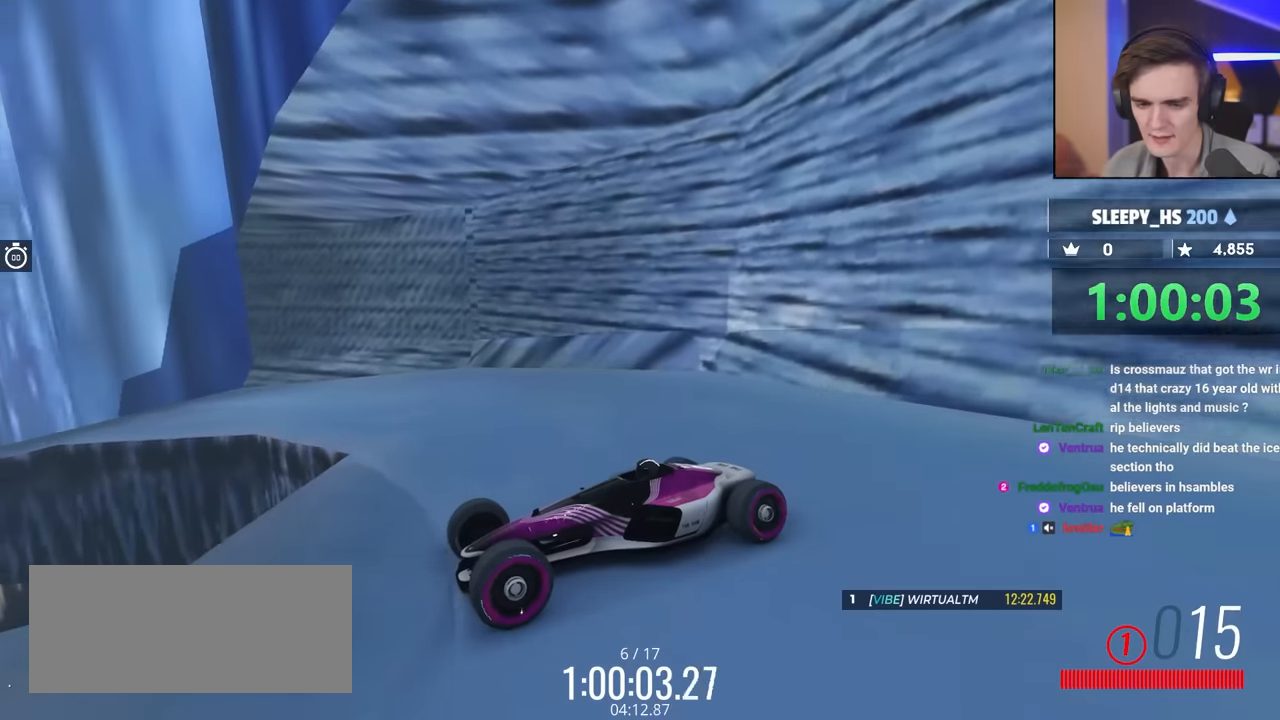
{"keys": [], "events": [[67, "up", "up"], [317, "up", "down"], [400, "up", "up"]]}
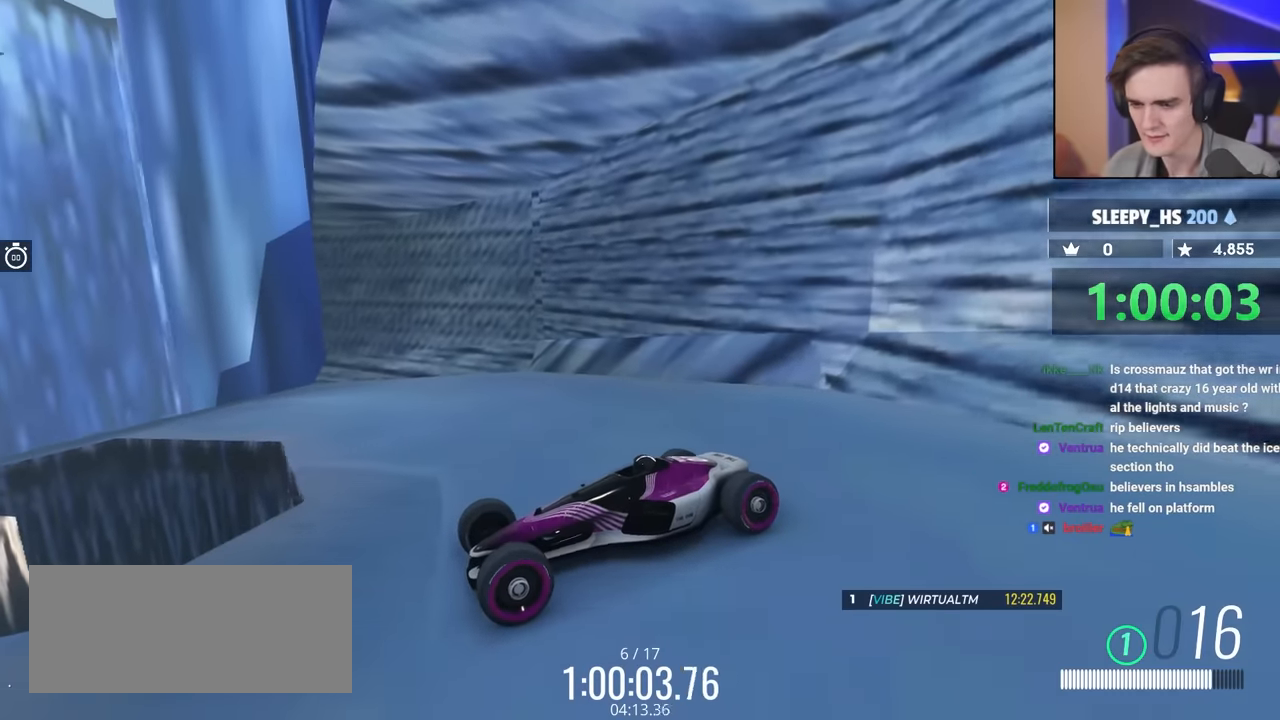
{"keys": ["up"], "events": [[83, "up", "down"], [233, "up", "up"], [317, "up", "down"]]}